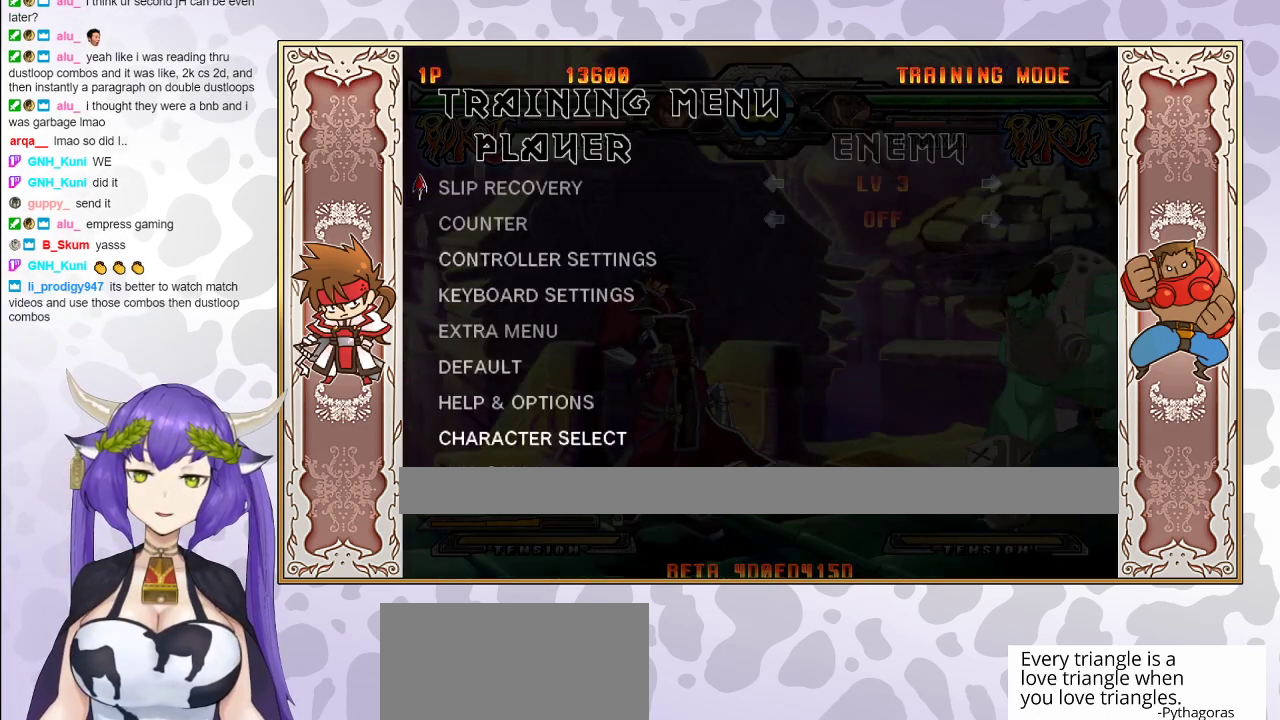
Gameplay with a controller (arcade stick); each line is a JSON object with the inputs held at the frame after it. "events" lists button and stick changes between this image and that frame as [ms after this image, input, new state], when the widget could be followed in between. Not read: L3 R3 left_stick other_buttons.
{"buttons": [], "events": [[100, "CIRCLE", "down"], [183, "CIRCLE", "up"]]}
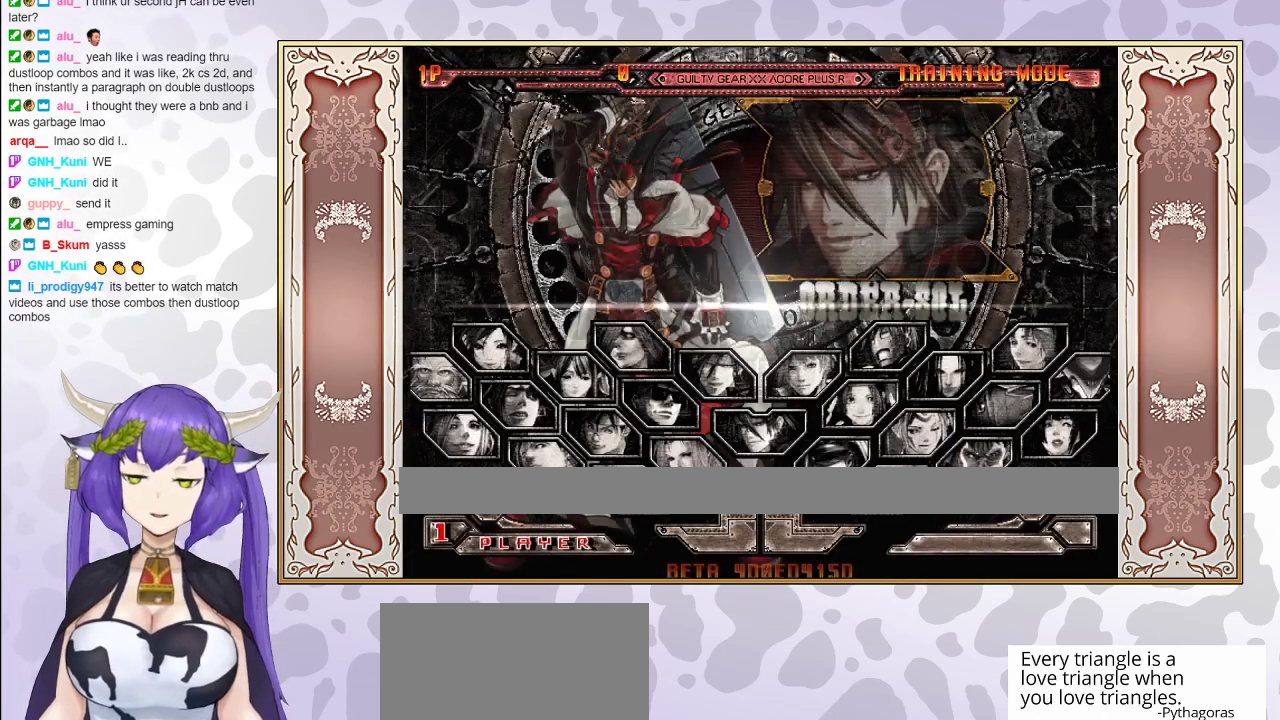
{"buttons": [], "events": []}
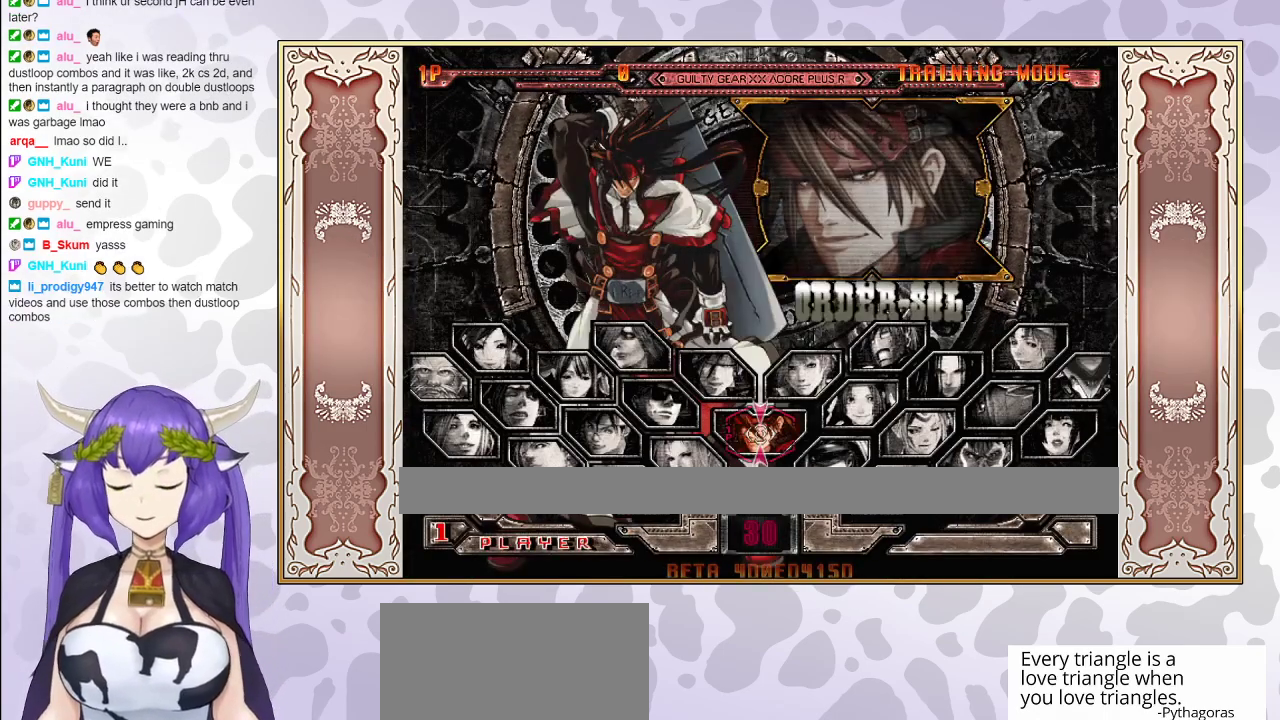
{"buttons": [], "events": []}
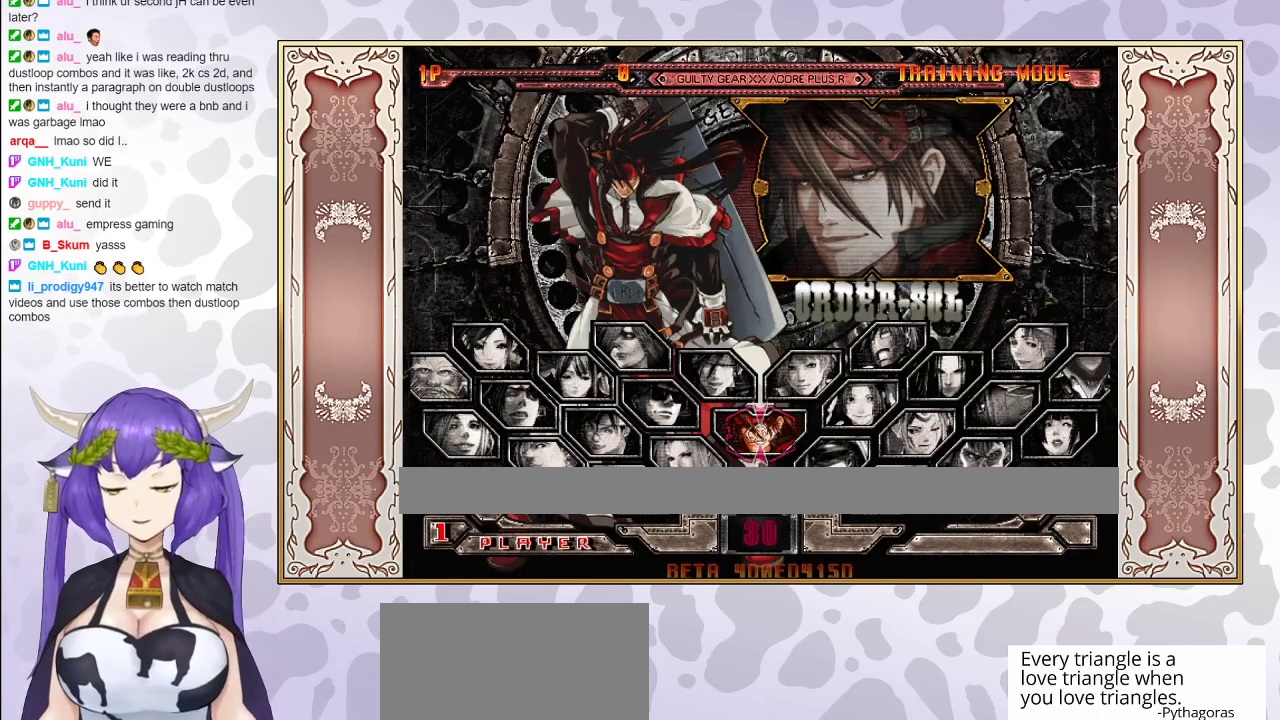
{"buttons": [], "events": []}
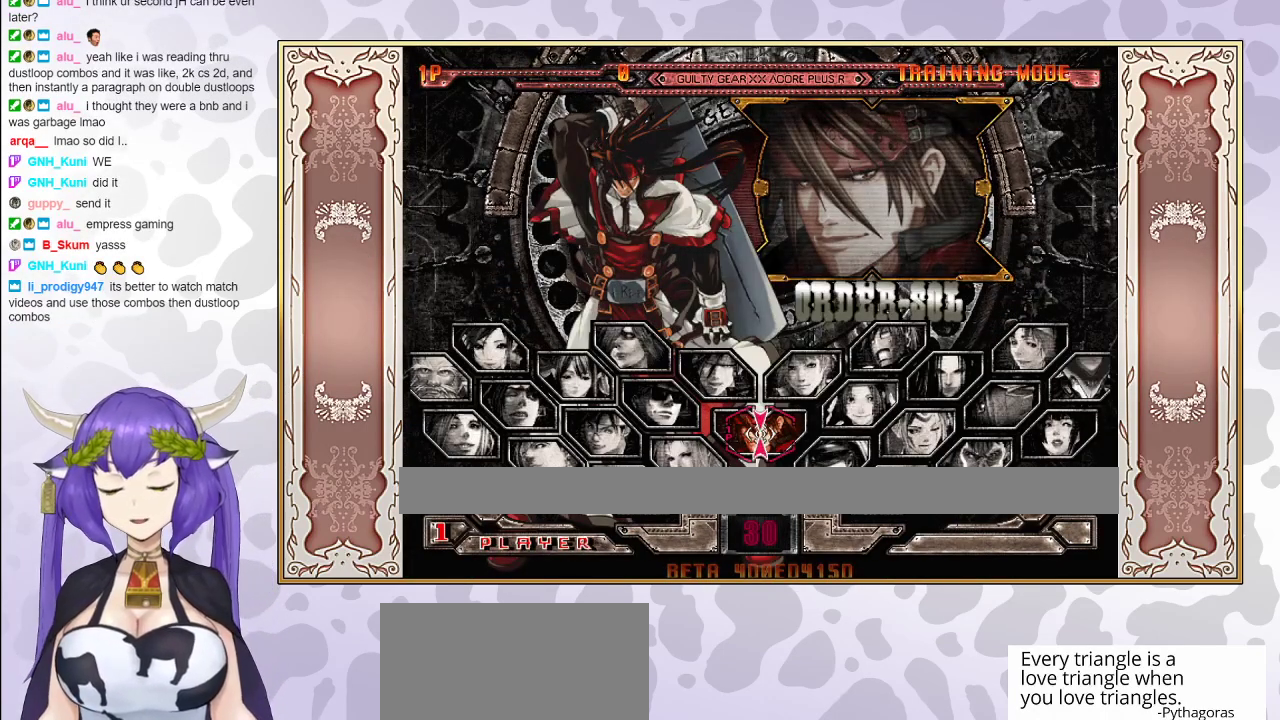
{"buttons": [], "events": []}
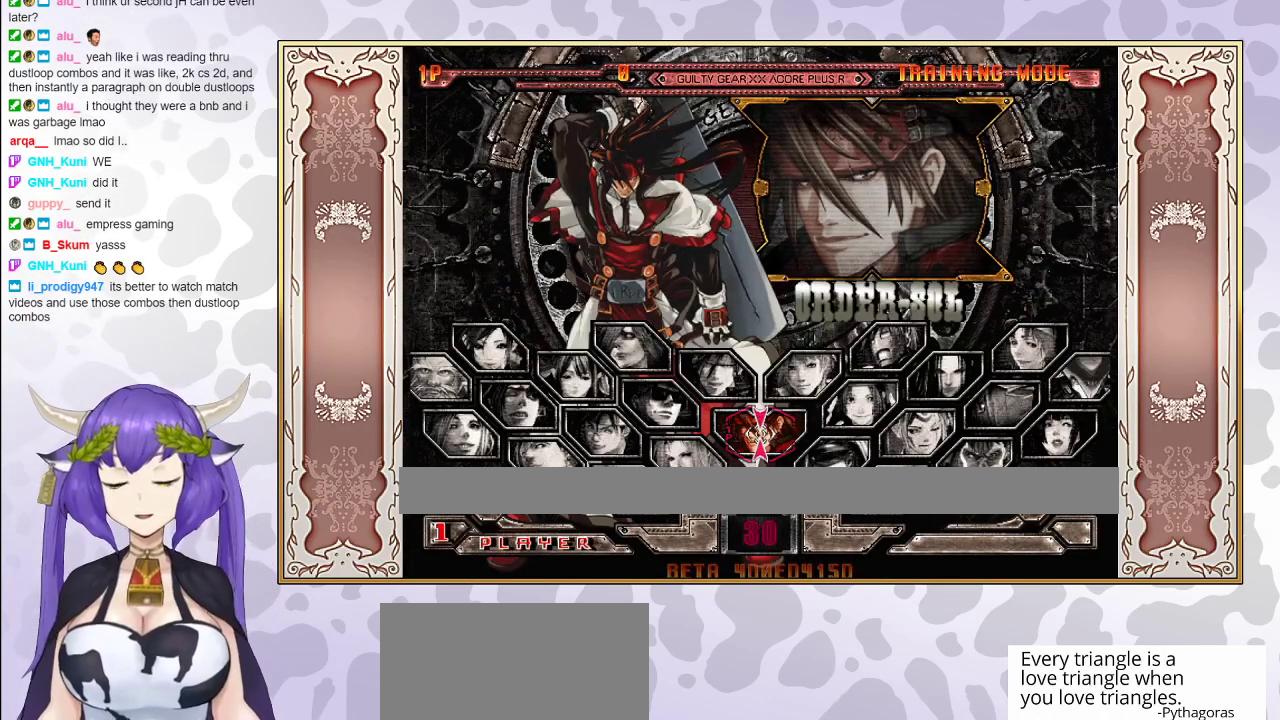
{"buttons": [], "events": [[283, "CIRCLE", "down"], [383, "CIRCLE", "up"]]}
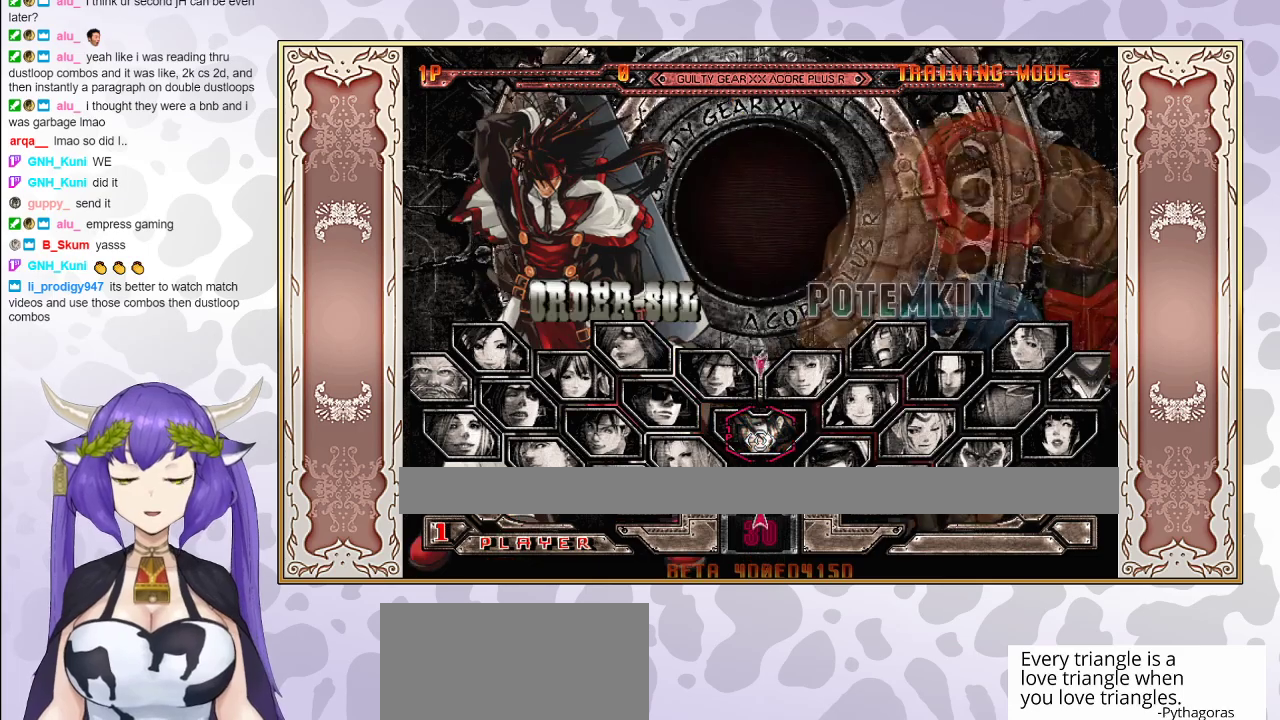
{"buttons": [], "events": []}
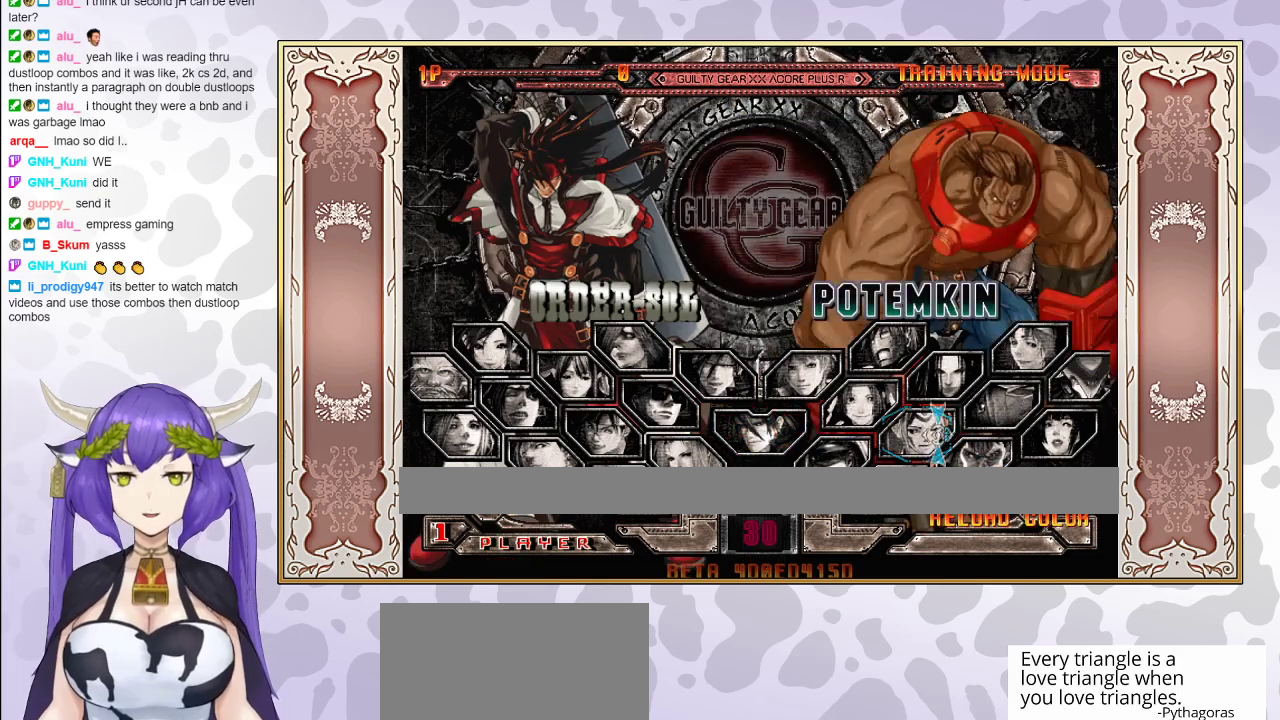
{"buttons": [], "events": []}
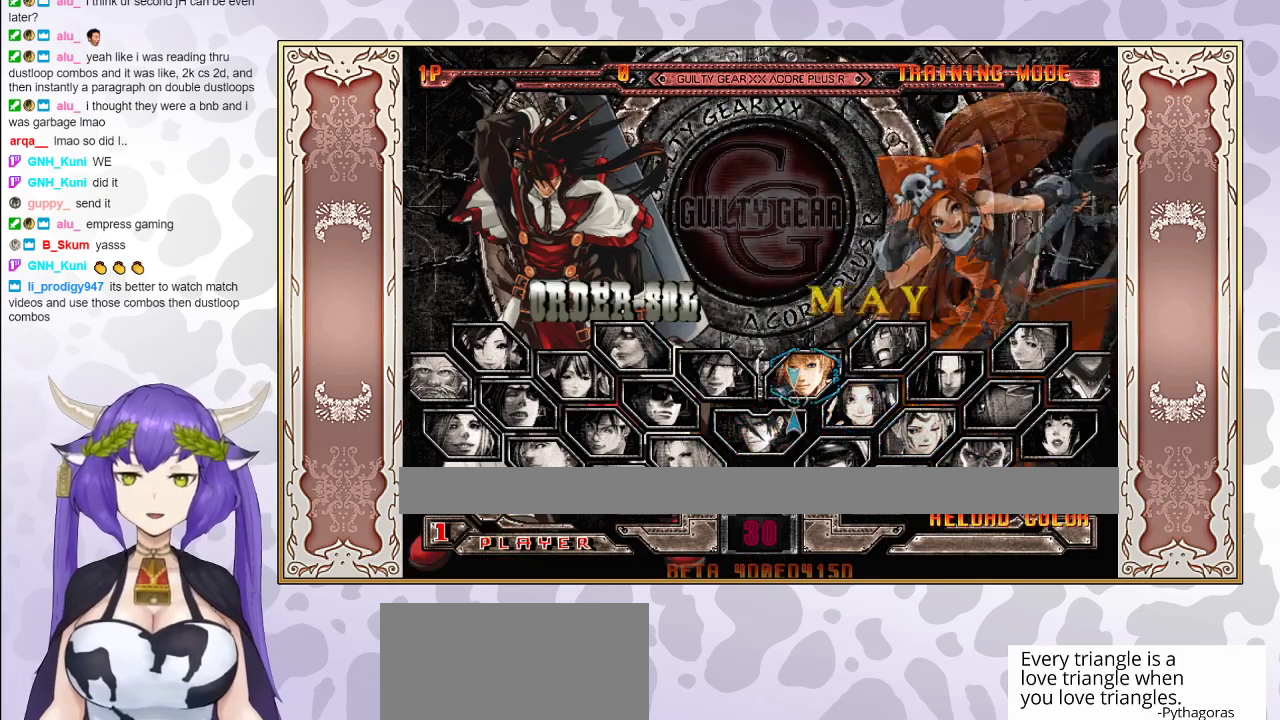
{"buttons": [], "events": []}
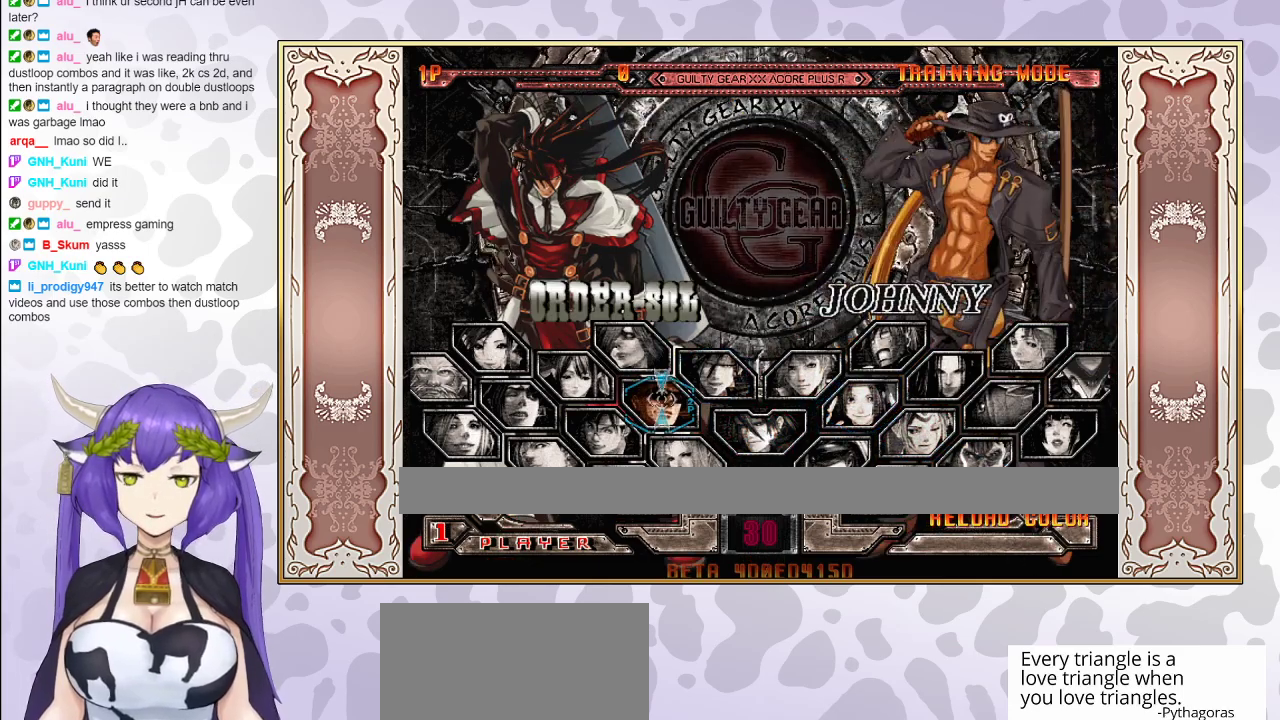
{"buttons": [], "events": [[150, "CIRCLE", "down"], [283, "CIRCLE", "up"]]}
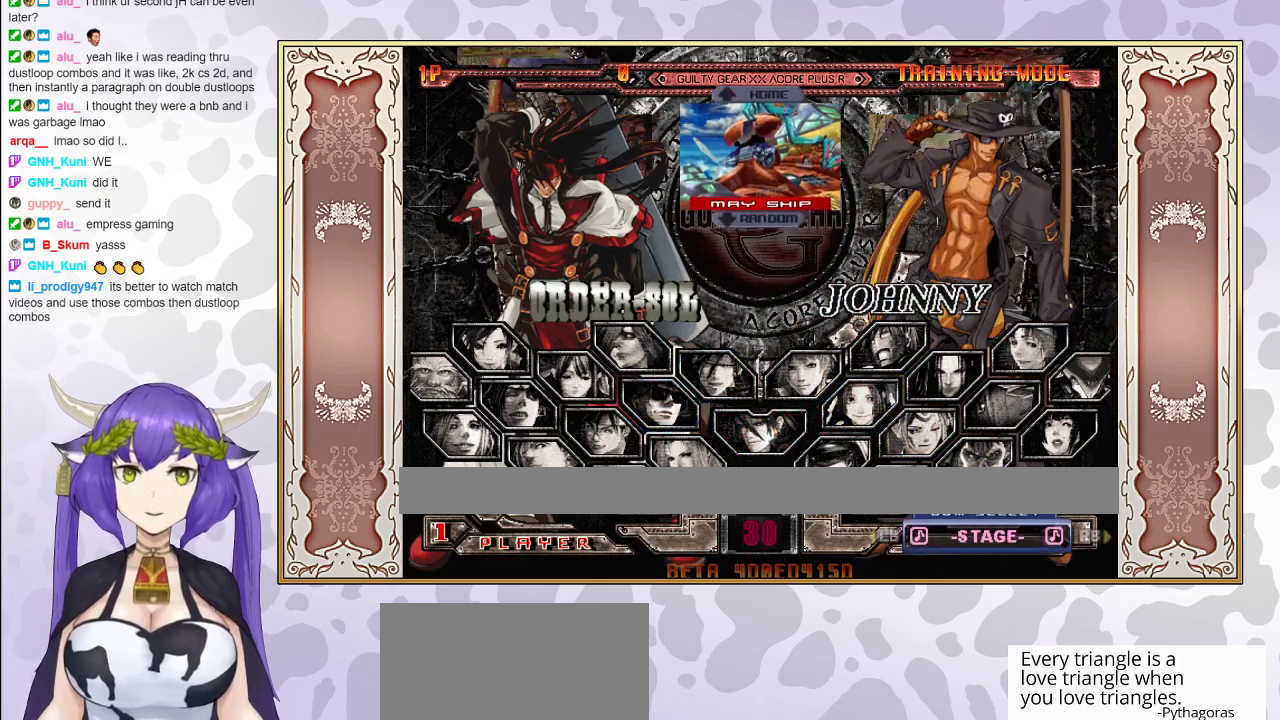
{"buttons": [], "events": []}
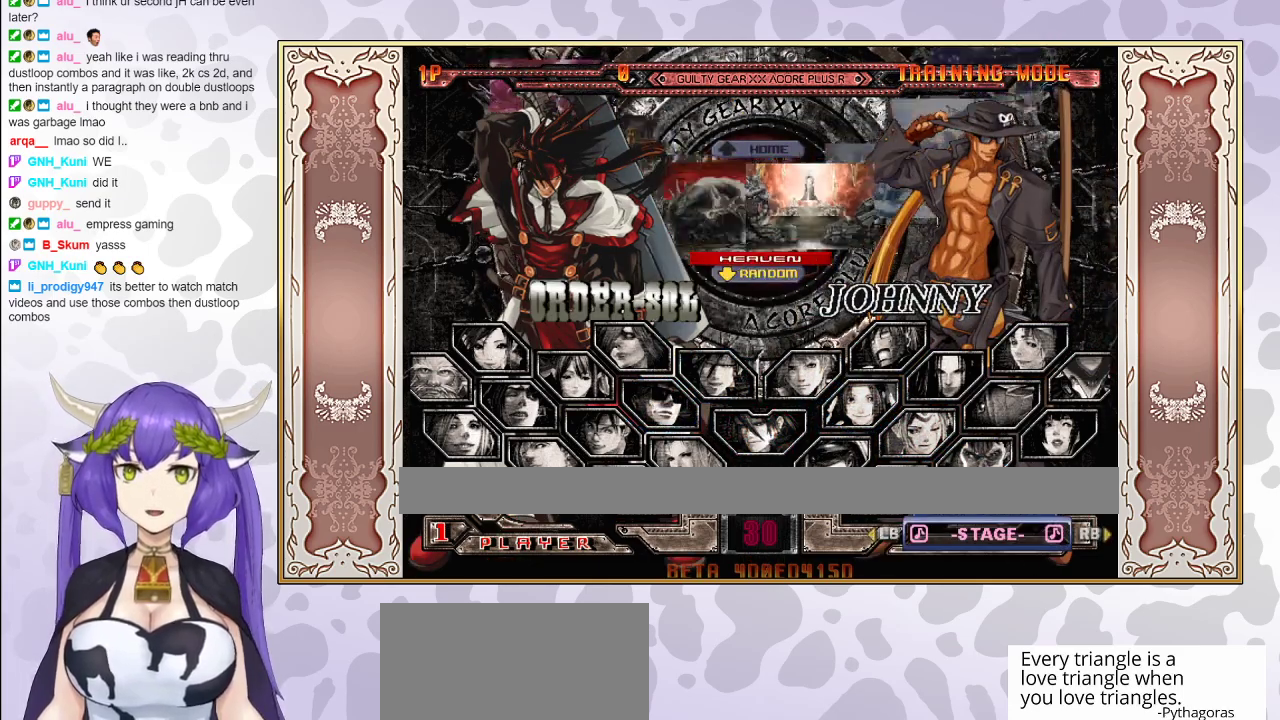
{"buttons": [], "events": [[50, "CIRCLE", "down"], [183, "CIRCLE", "up"]]}